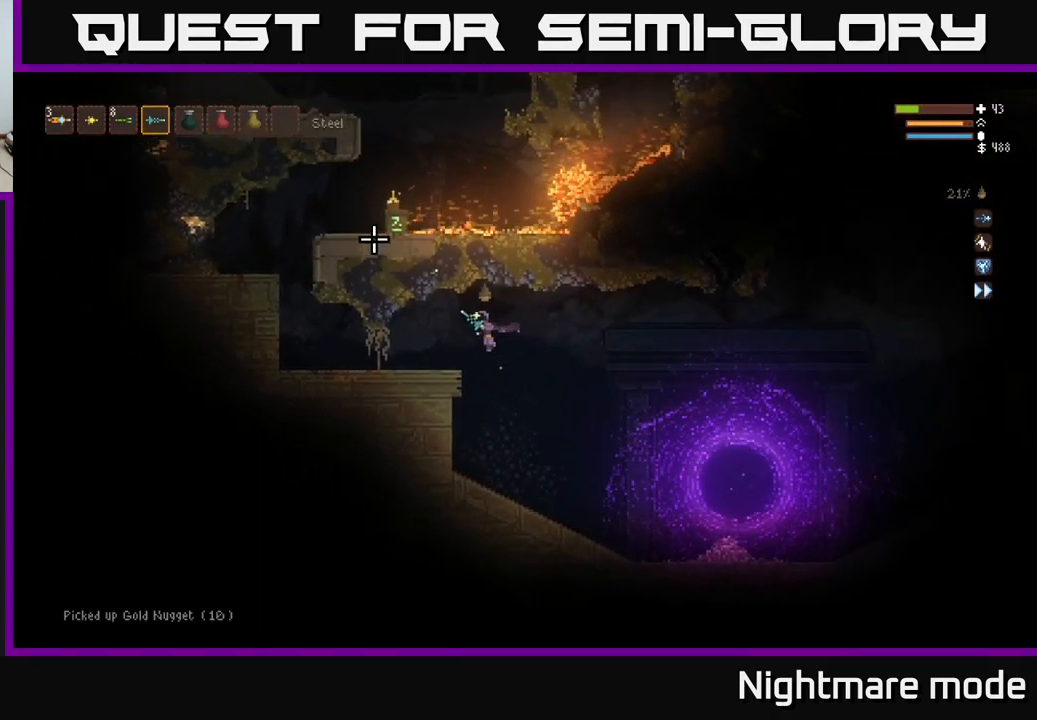
Gameplay with a controller (Xbox layout); each line is a JSON object with the inputs held at the frame after it. "events" lists button and stick changes between this image and that frame as [ms after this image, input, new state], when the widget could be followed in between.
{"buttons": [], "left_stick": "left", "right_stick": "up-left", "events": []}
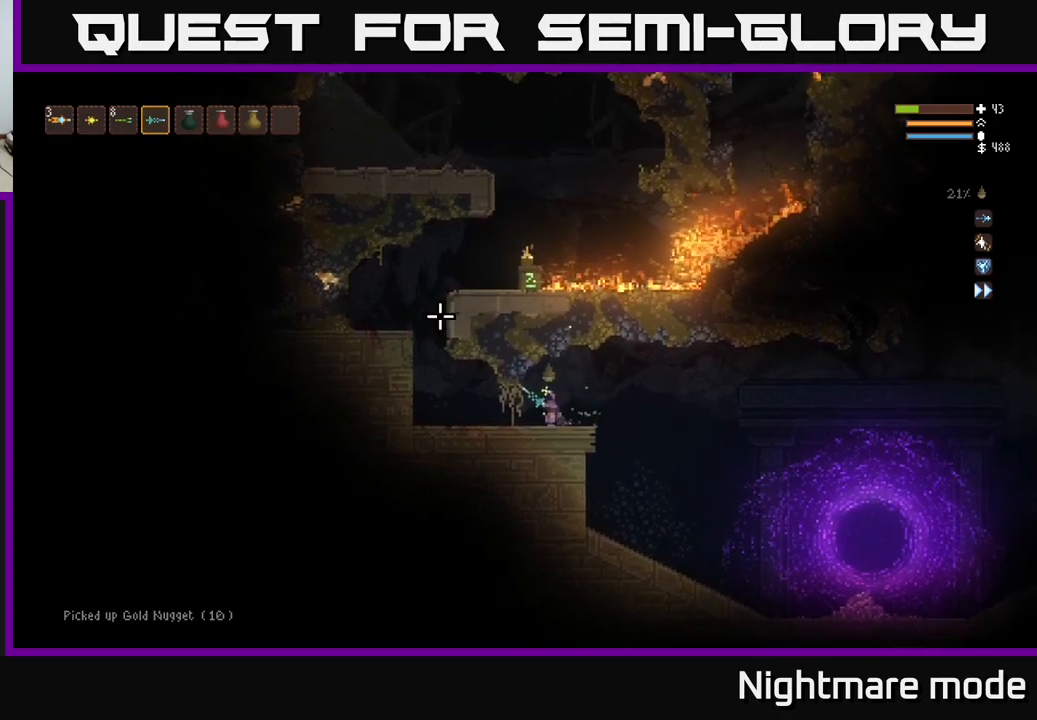
{"buttons": ["L2"], "left_stick": "left", "right_stick": "up-left", "events": [[350, "L2", "down"]]}
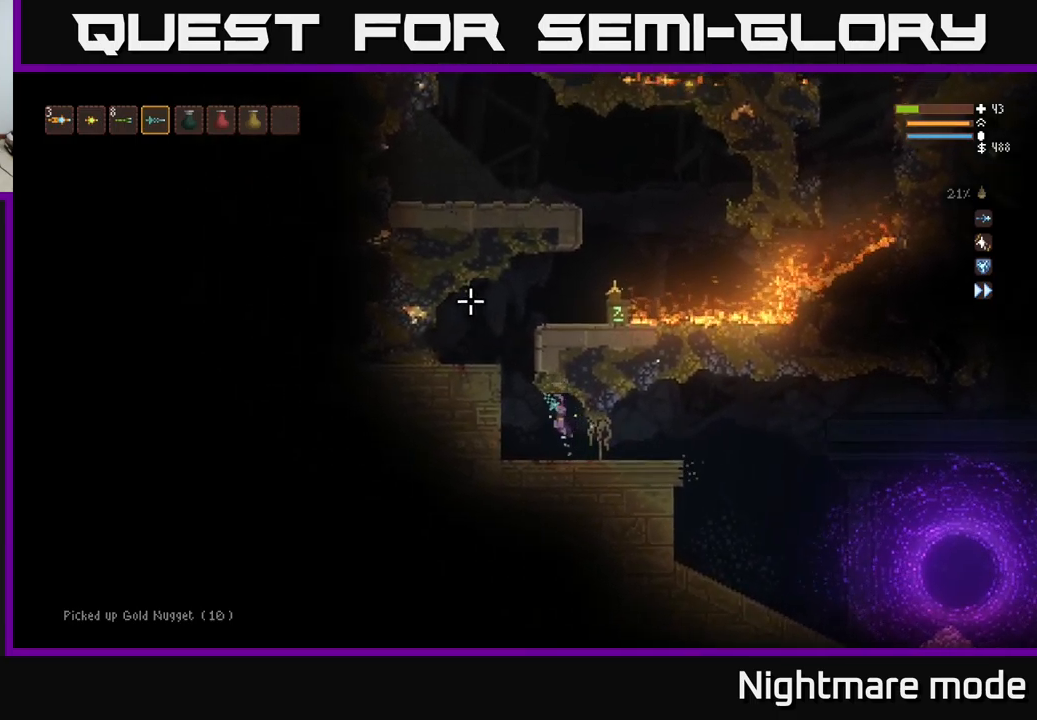
{"buttons": ["L2"], "left_stick": "right", "right_stick": "up-left", "events": [[250, "left_stick", "center"], [400, "left_stick", "right"]]}
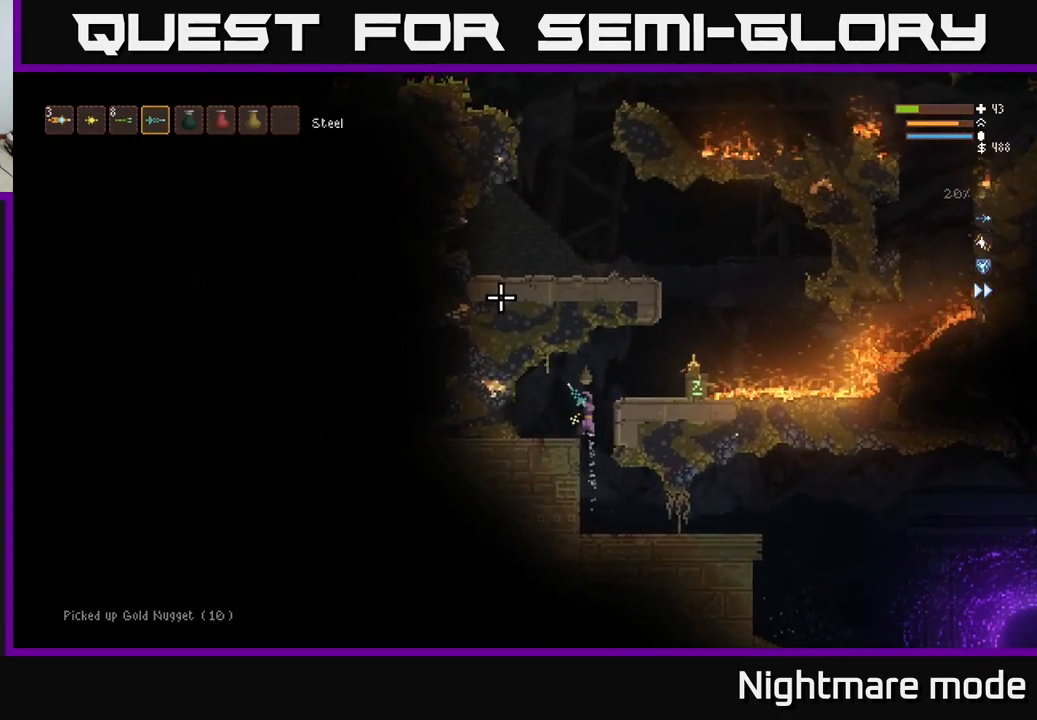
{"buttons": [], "left_stick": "center", "right_stick": "up-left", "events": [[233, "L2", "up"], [383, "left_stick", "center"]]}
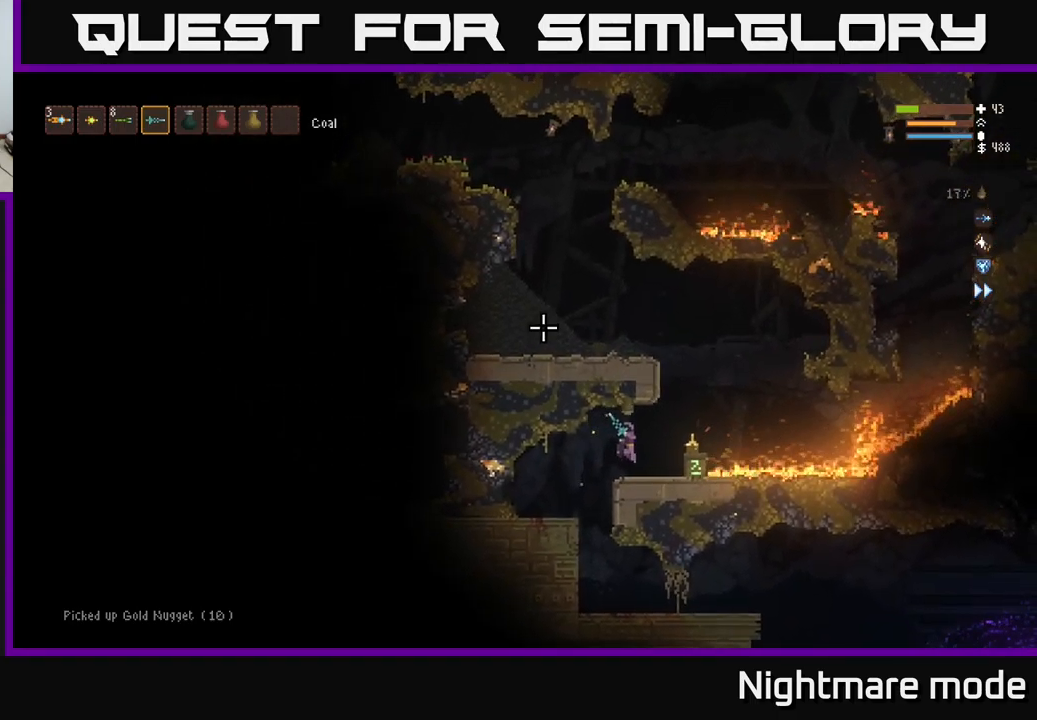
{"buttons": ["L2"], "left_stick": "right", "right_stick": "up-left", "events": [[50, "left_stick", "right"], [167, "L2", "down"]]}
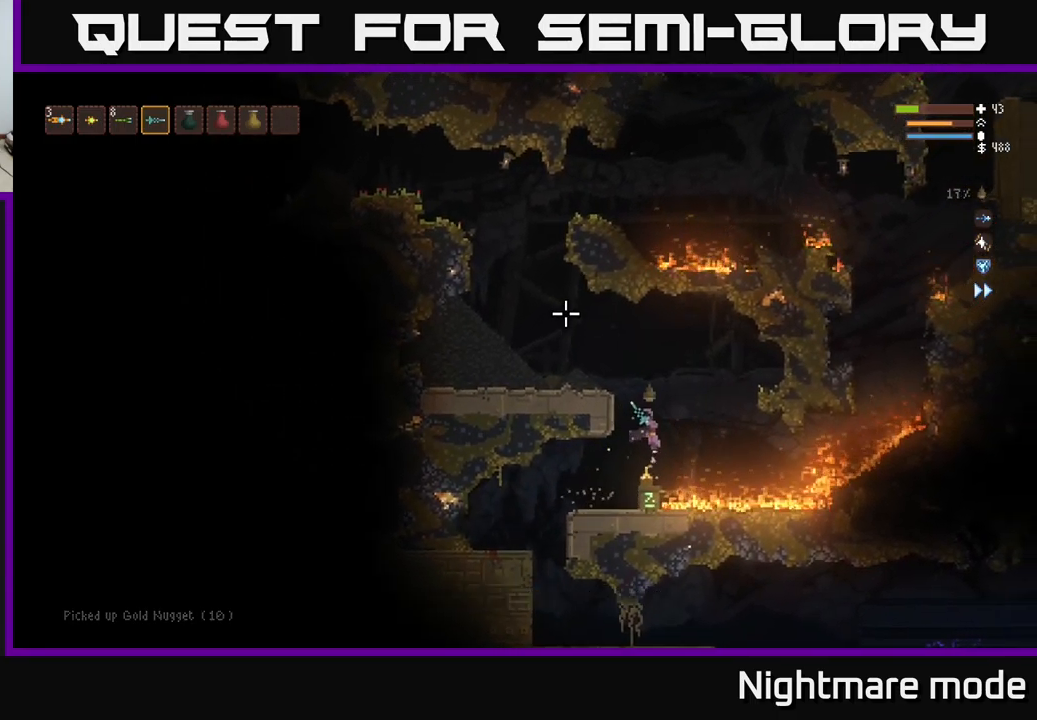
{"buttons": [], "left_stick": "left", "right_stick": "up-left", "events": [[67, "left_stick", "left"], [350, "L2", "up"]]}
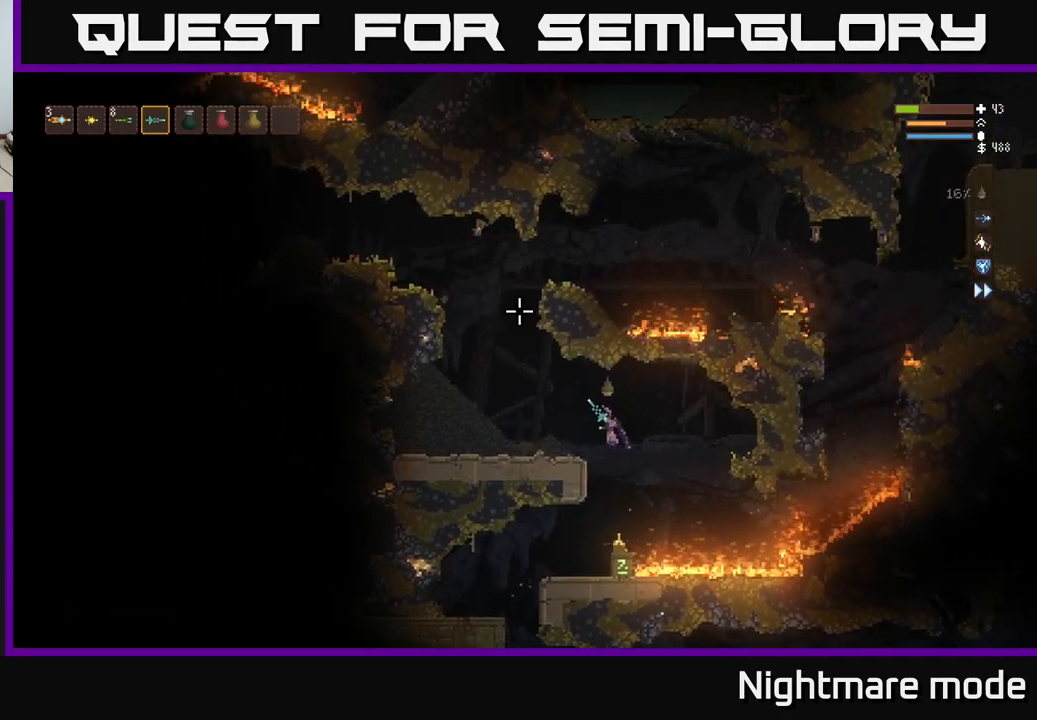
{"buttons": ["L2"], "left_stick": "left", "right_stick": "up-left", "events": [[483, "L2", "down"]]}
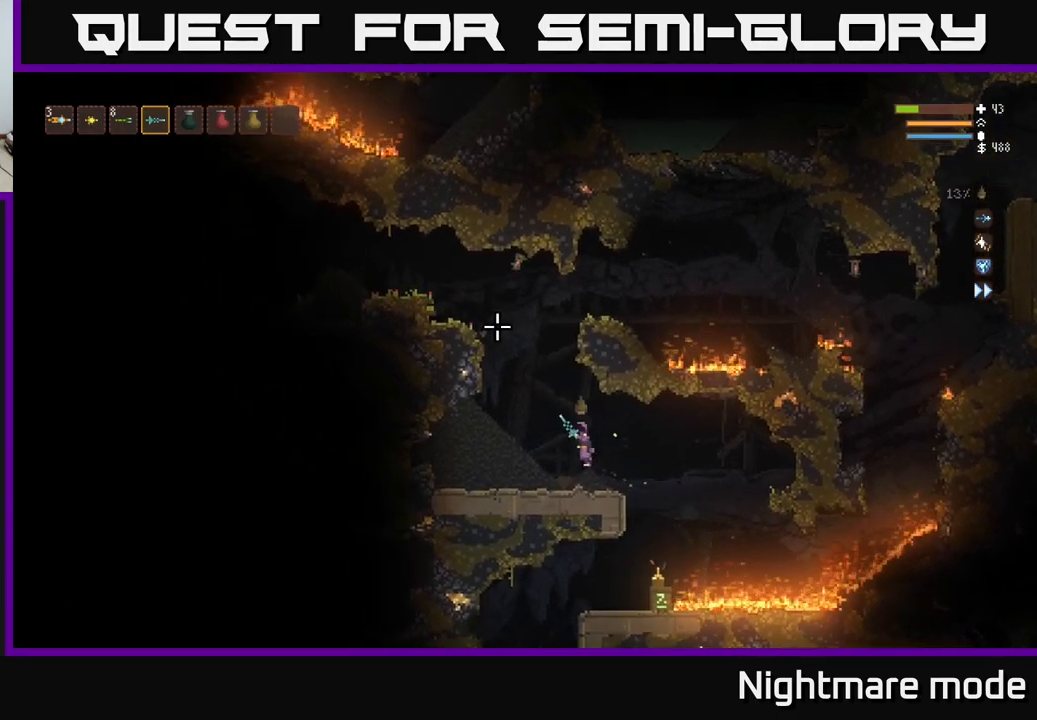
{"buttons": ["L2"], "left_stick": "left", "right_stick": "up-left", "events": [[200, "left_stick", "center"], [383, "left_stick", "left"]]}
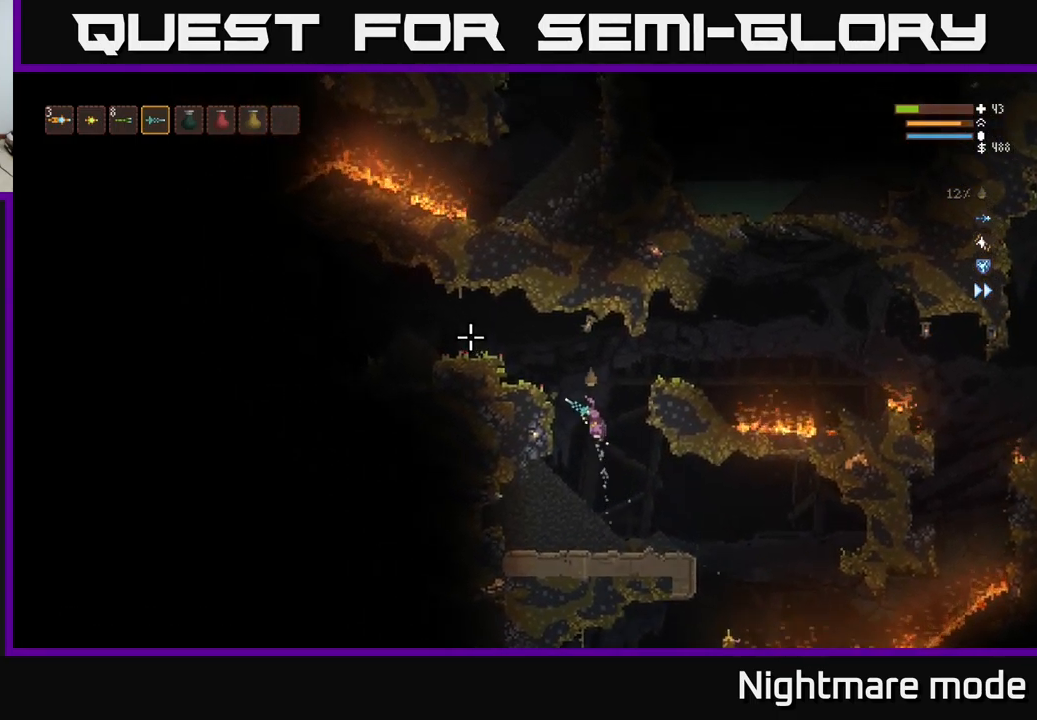
{"buttons": [], "left_stick": "left", "right_stick": "up-left", "events": [[267, "L2", "up"], [417, "L2", "down"], [483, "L2", "up"]]}
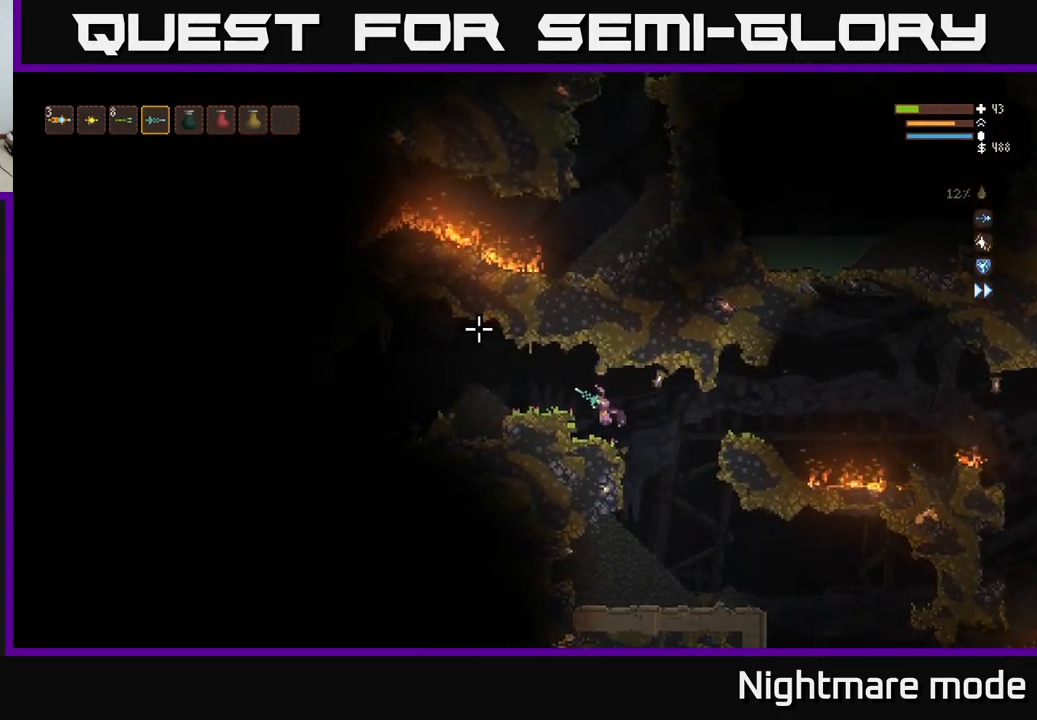
{"buttons": ["L2"], "left_stick": "left", "right_stick": "left", "events": [[217, "right_stick", "left"], [433, "L2", "down"]]}
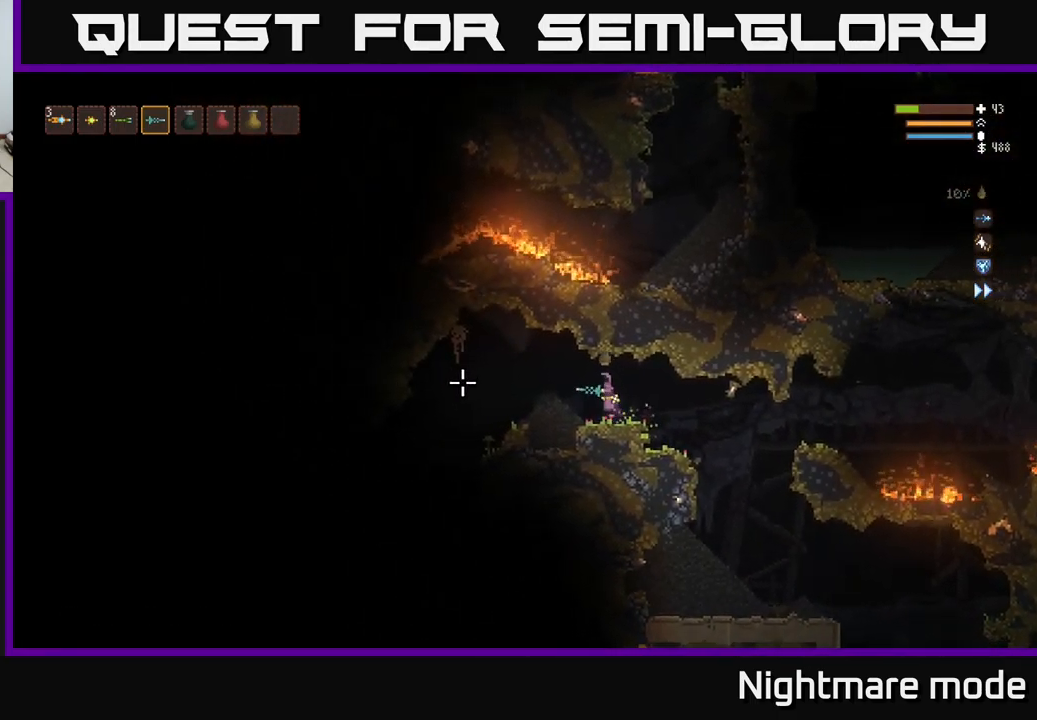
{"buttons": [], "left_stick": "left", "right_stick": "down-left", "events": [[67, "L2", "up"], [133, "right_stick", "down-left"]]}
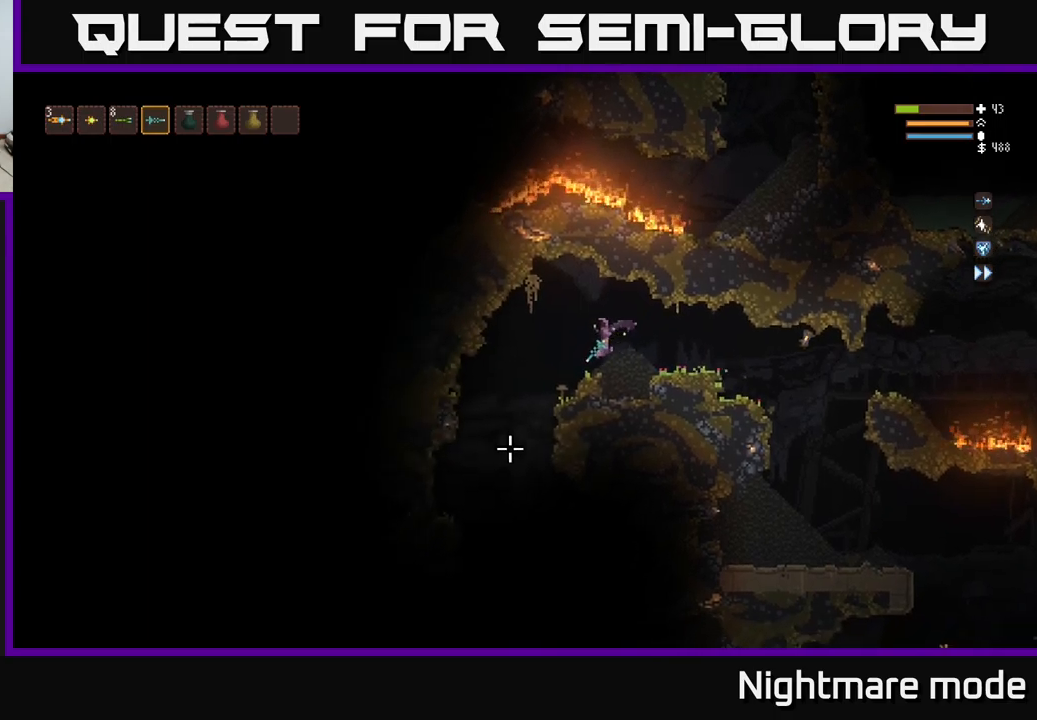
{"buttons": [], "left_stick": "center", "right_stick": "down", "events": [[134, "right_stick", "down"], [450, "left_stick", "center"]]}
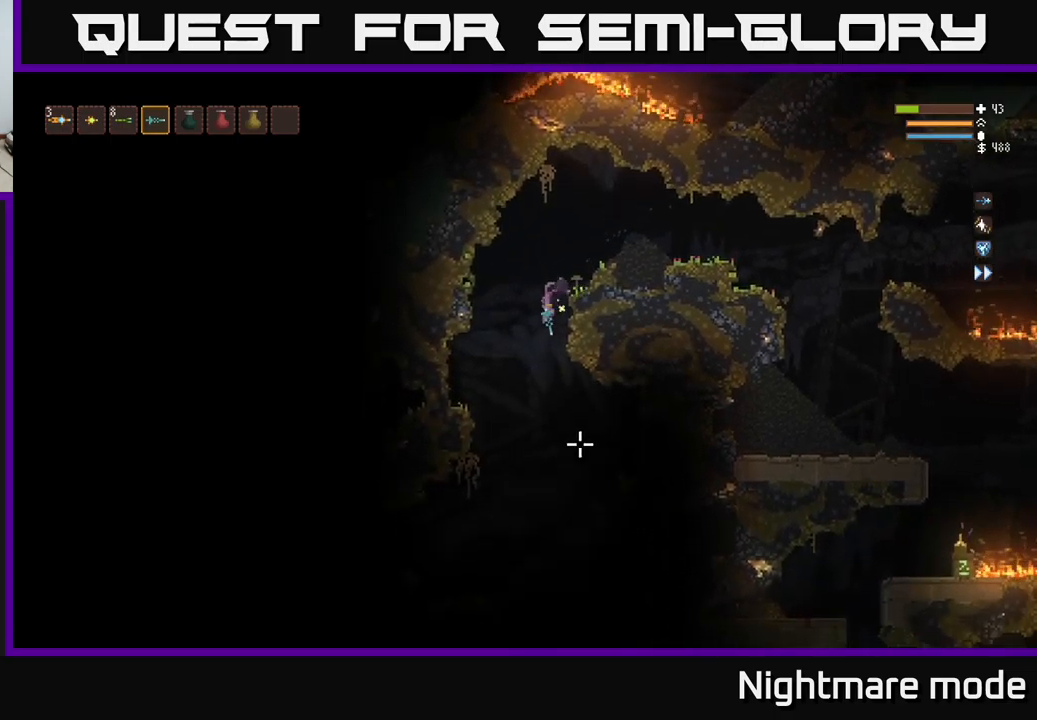
{"buttons": [], "left_stick": "center", "right_stick": "down-left", "events": [[384, "L2", "down"], [400, "right_stick", "down-left"], [467, "L2", "up"]]}
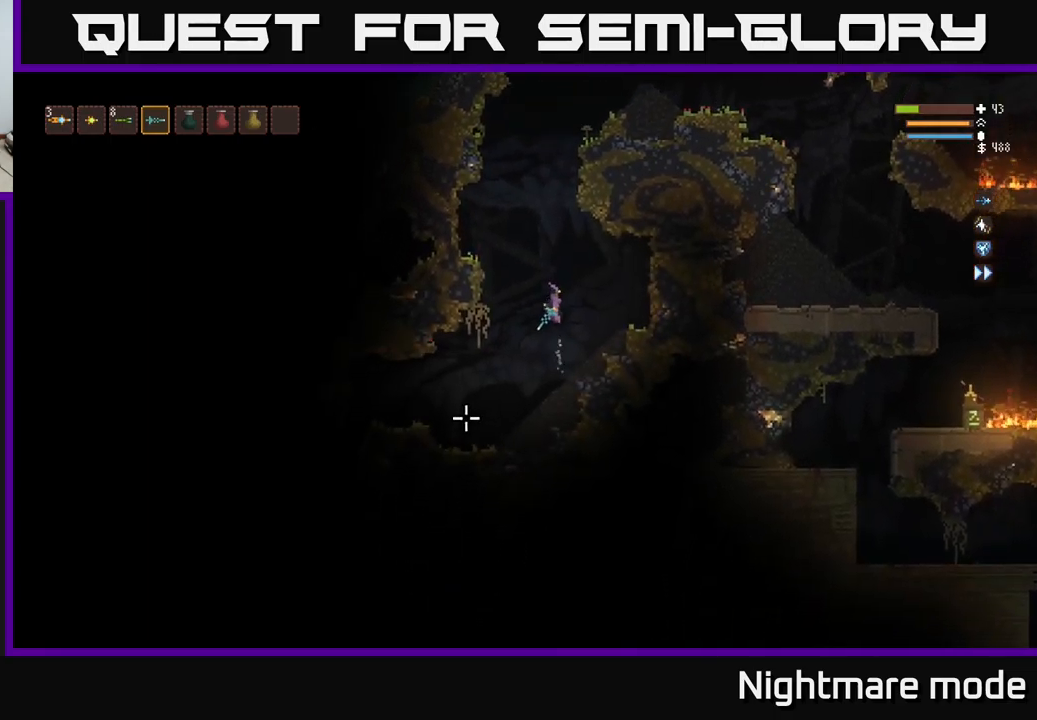
{"buttons": [], "left_stick": "left", "right_stick": "left", "events": [[134, "left_stick", "left"], [234, "right_stick", "left"]]}
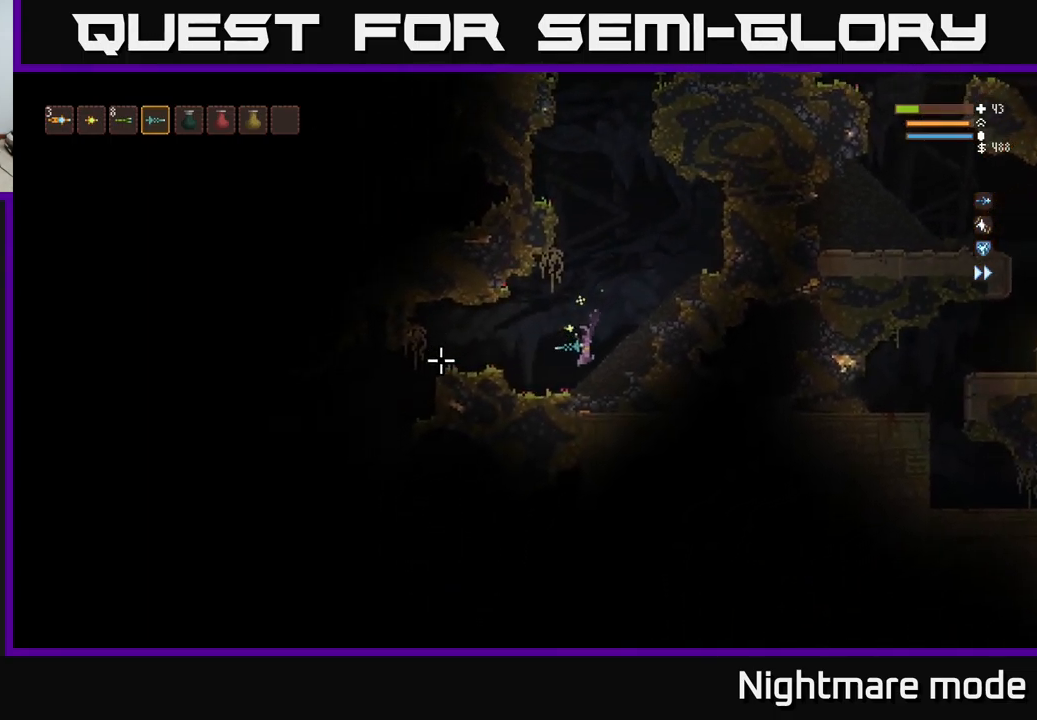
{"buttons": [], "left_stick": "left", "right_stick": "left", "events": [[184, "L2", "down"], [300, "L2", "up"]]}
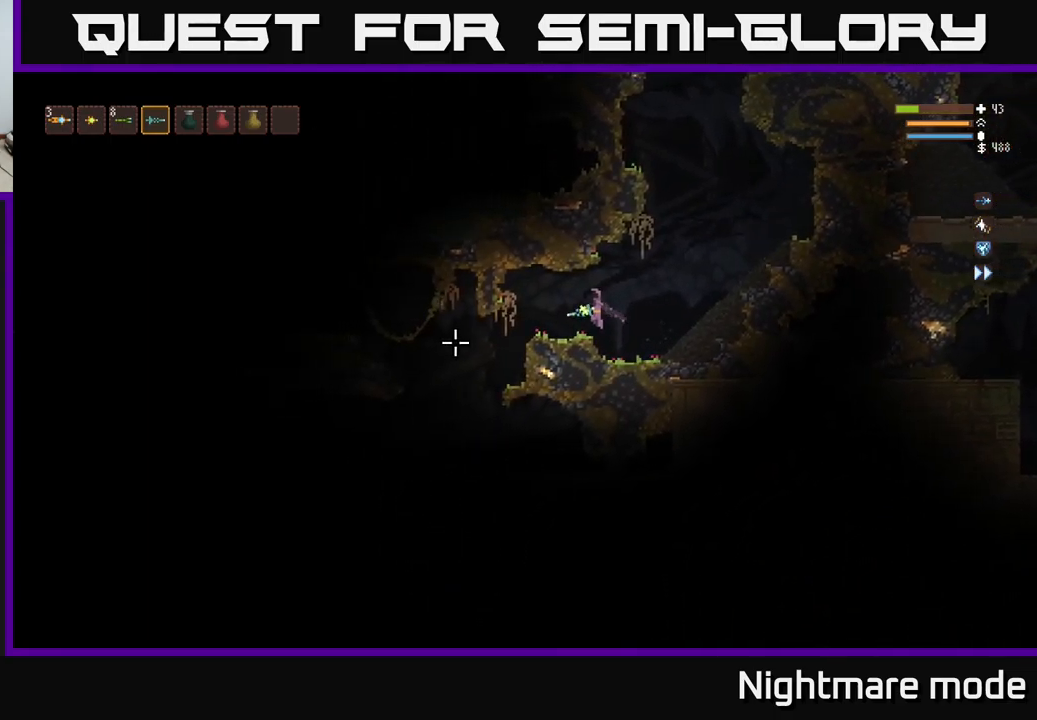
{"buttons": [], "left_stick": "left", "right_stick": "down-left", "events": [[367, "right_stick", "down-left"]]}
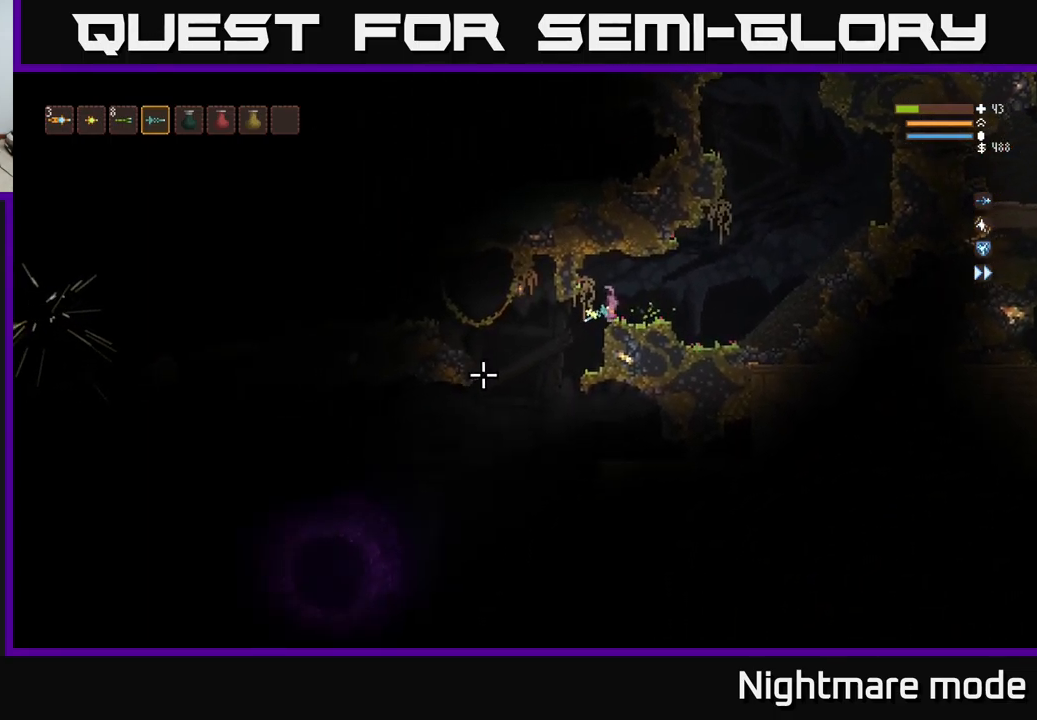
{"buttons": [], "left_stick": "center", "right_stick": "down-left", "events": [[484, "left_stick", "center"]]}
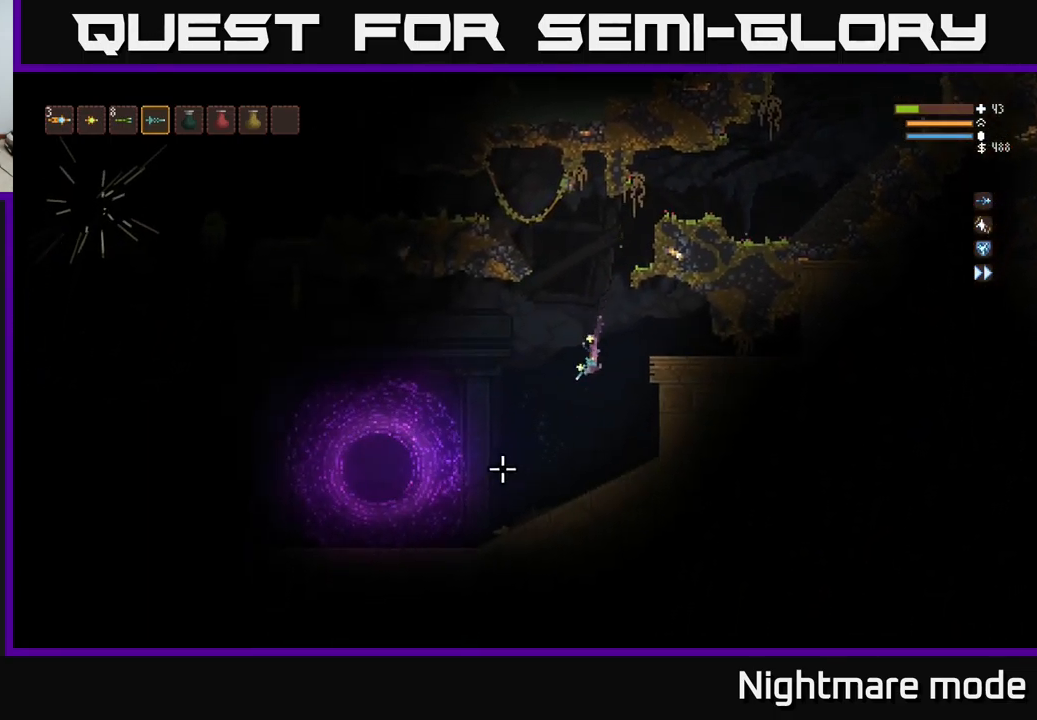
{"buttons": [], "left_stick": "left", "right_stick": "left", "events": [[17, "L2", "down"], [50, "left_stick", "left"], [50, "right_stick", "left"], [250, "L2", "up"]]}
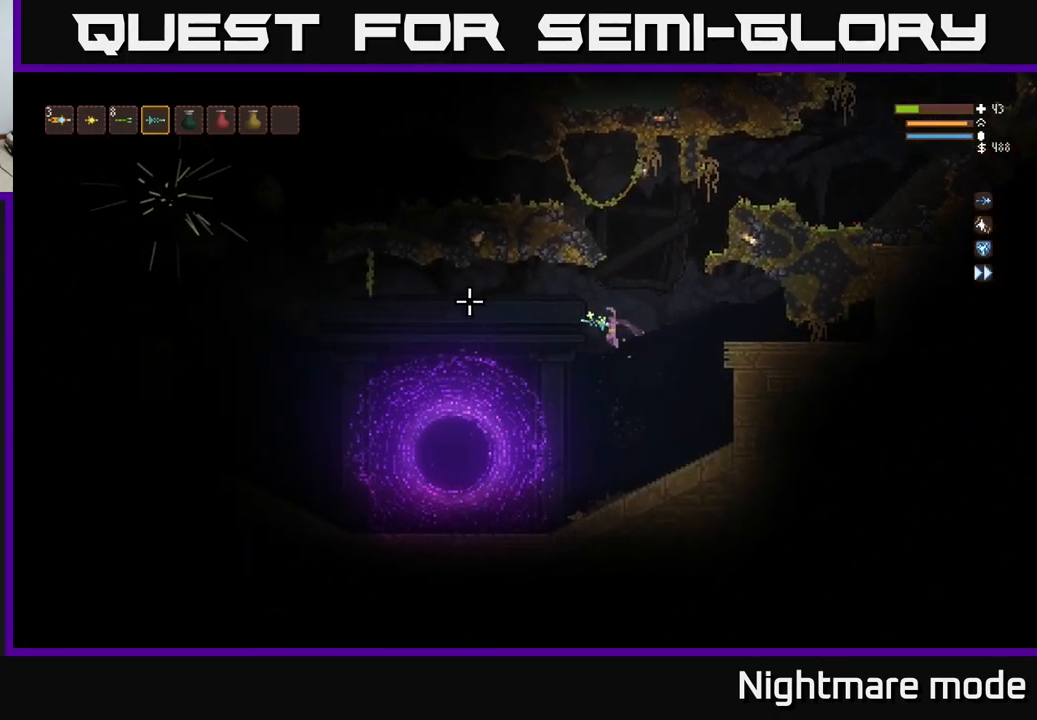
{"buttons": [], "left_stick": "left", "right_stick": "up-left", "events": [[67, "left_stick", "center"], [134, "right_stick", "up-left"], [467, "left_stick", "left"]]}
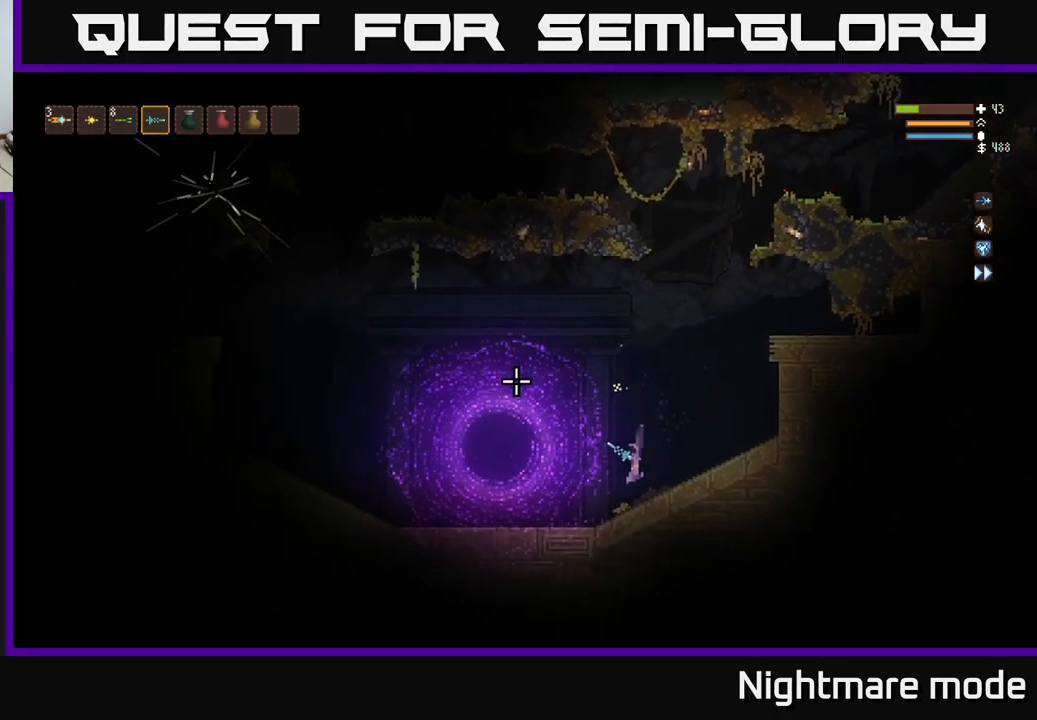
{"buttons": ["L2"], "left_stick": "center", "right_stick": "up-left", "events": [[67, "left_stick", "center"], [117, "R2", "down"], [134, "left_stick", "right"], [184, "R2", "up"], [217, "L2", "down"], [500, "left_stick", "center"]]}
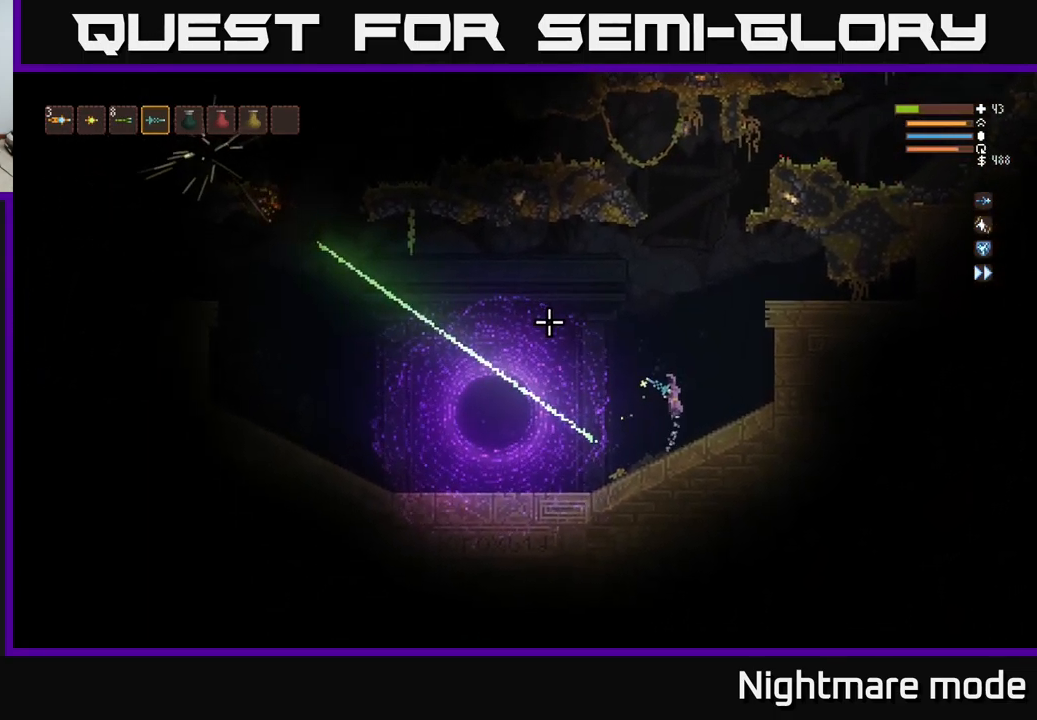
{"buttons": [], "left_stick": "left", "right_stick": "up-left", "events": [[50, "L2", "up"], [50, "left_stick", "left"]]}
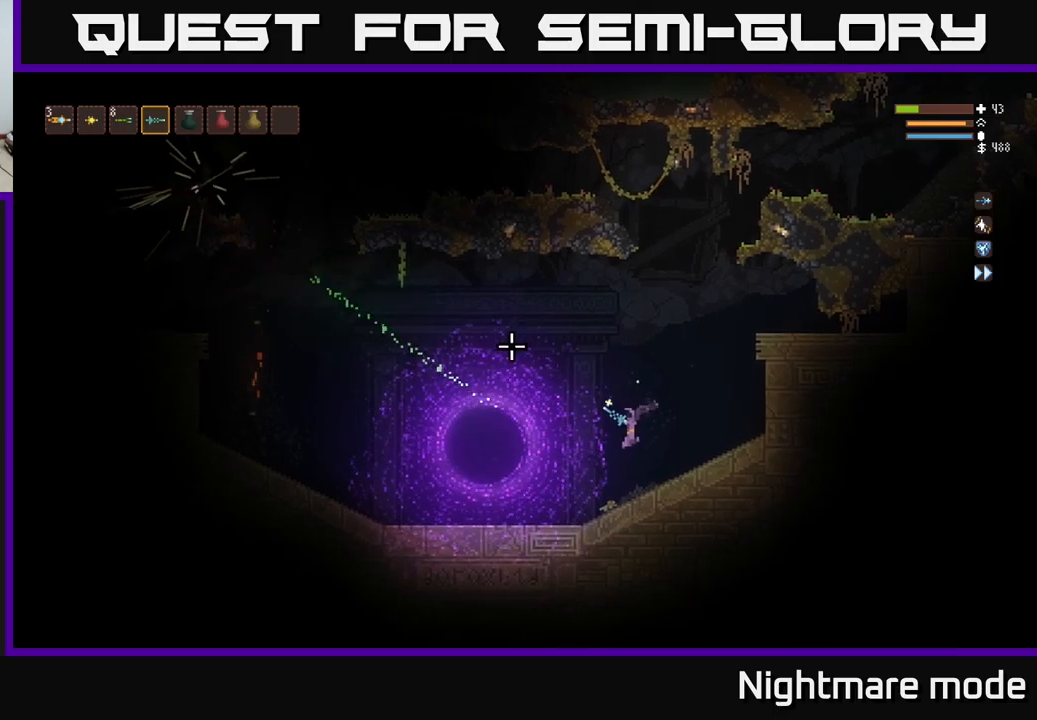
{"buttons": [], "left_stick": "center", "right_stick": "up-left", "events": [[33, "left_stick", "center"], [133, "R2", "down"], [133, "left_stick", "right"], [233, "R2", "up"], [300, "left_stick", "center"]]}
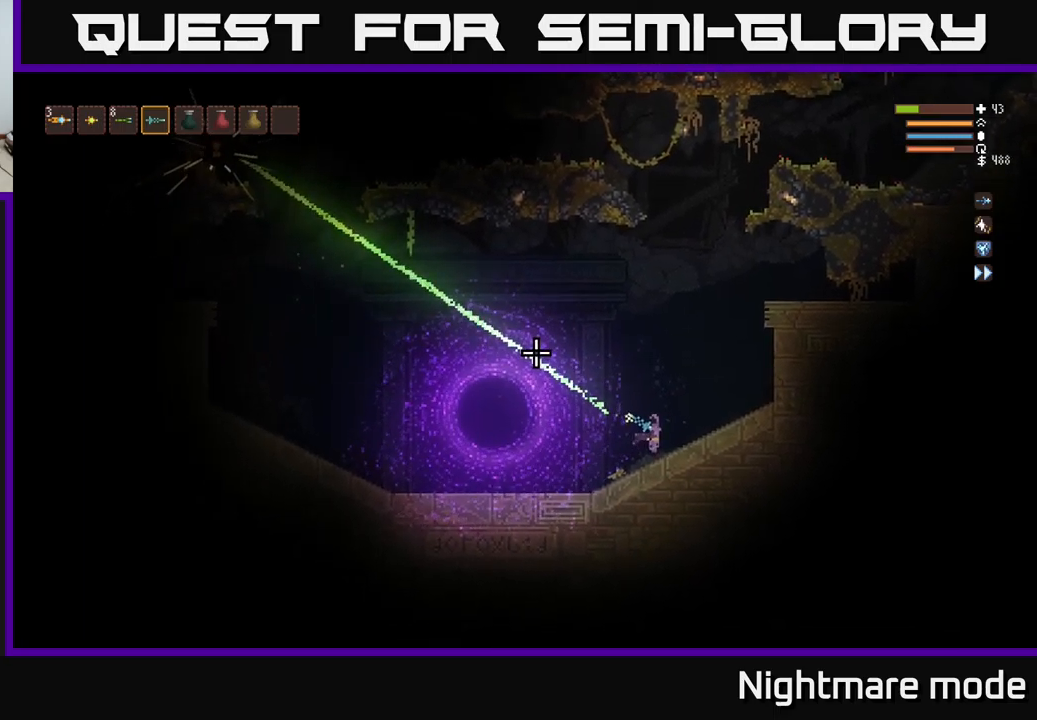
{"buttons": [], "left_stick": "center", "right_stick": "up-left", "events": [[267, "R2", "down"], [367, "R2", "up"]]}
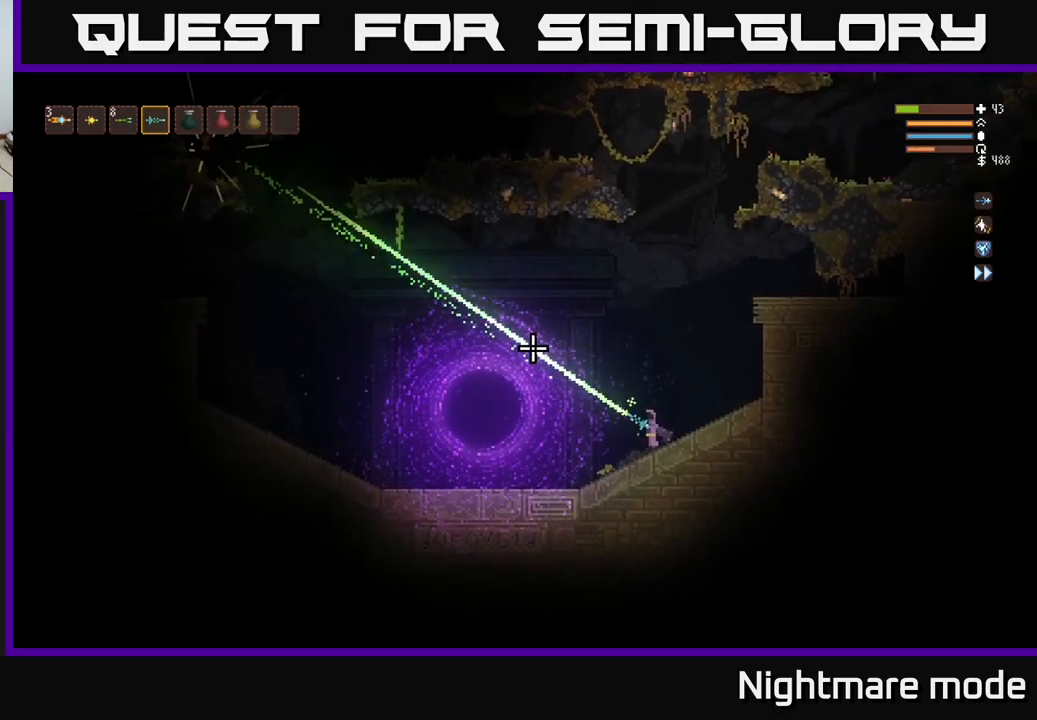
{"buttons": ["R2"], "left_stick": "center", "right_stick": "up-left", "events": [[483, "R2", "down"]]}
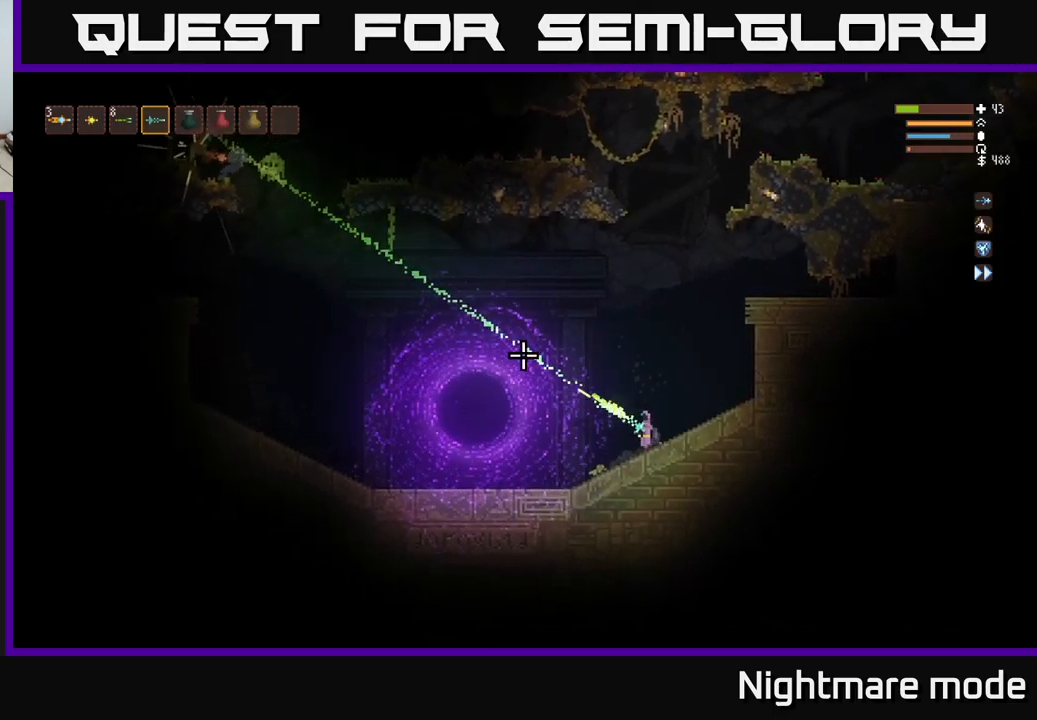
{"buttons": [], "left_stick": "left", "right_stick": "up-left", "events": [[50, "R2", "up"], [417, "left_stick", "left"]]}
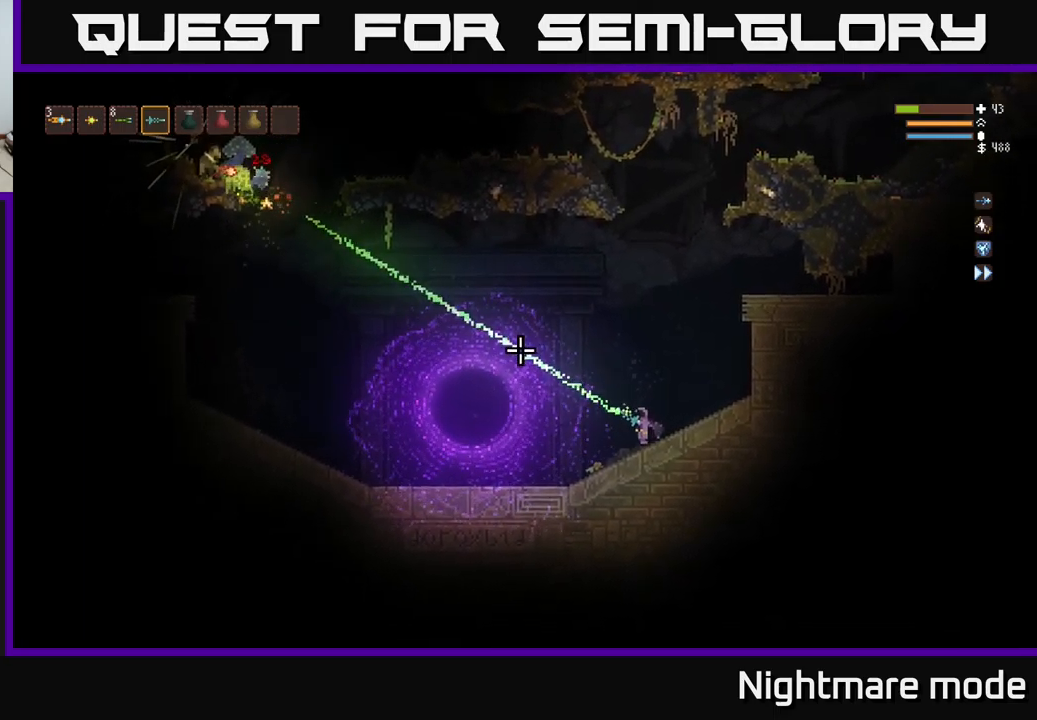
{"buttons": [], "left_stick": "center", "right_stick": "up-left", "events": [[33, "R2", "down"], [33, "left_stick", "center"], [150, "R2", "up"], [150, "left_stick", "right"], [267, "left_stick", "center"]]}
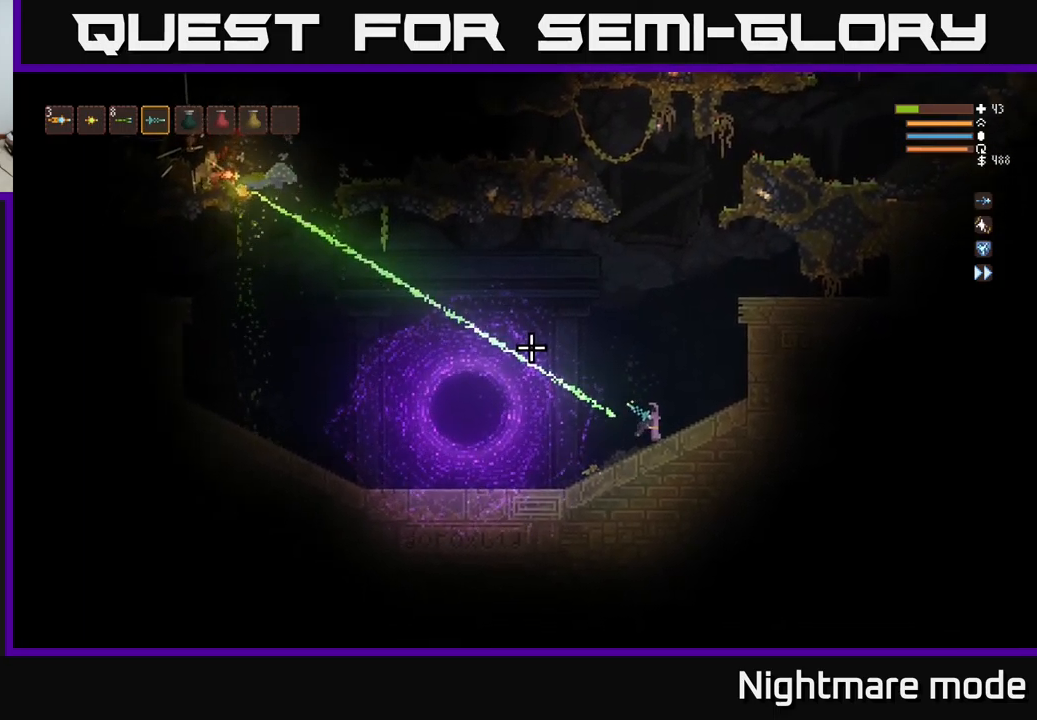
{"buttons": [], "left_stick": "left", "right_stick": "up-left", "events": [[83, "R2", "down"], [183, "R2", "up"], [500, "left_stick", "left"]]}
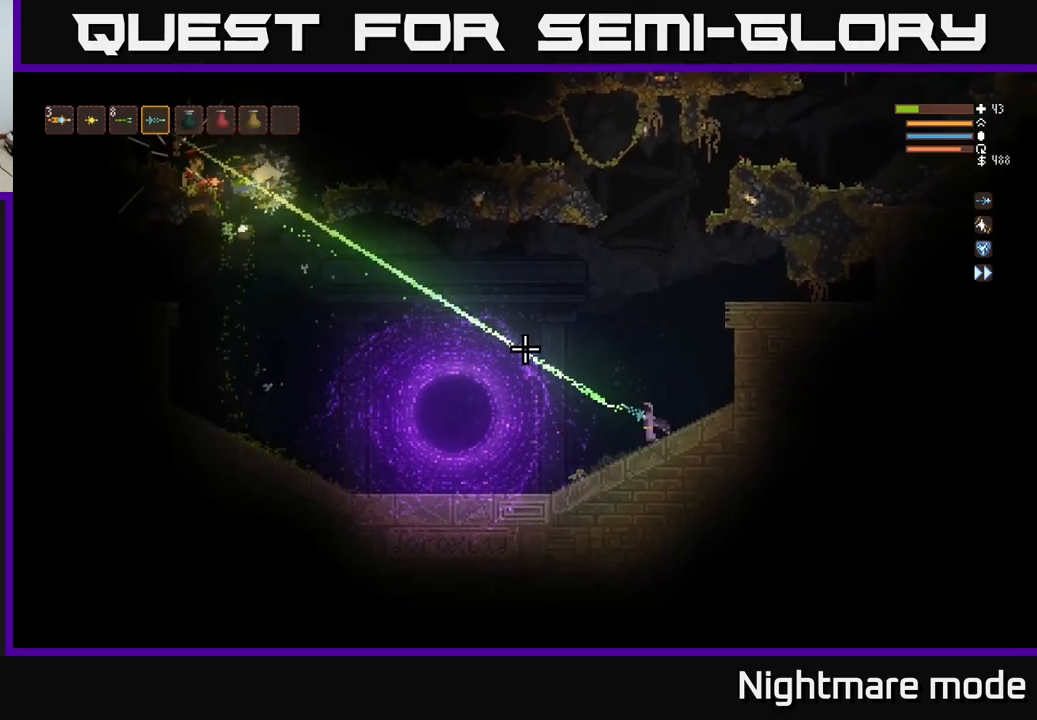
{"buttons": [], "left_stick": "center", "right_stick": "up-left", "events": [[133, "left_stick", "center"], [183, "R2", "down"], [250, "R2", "up"]]}
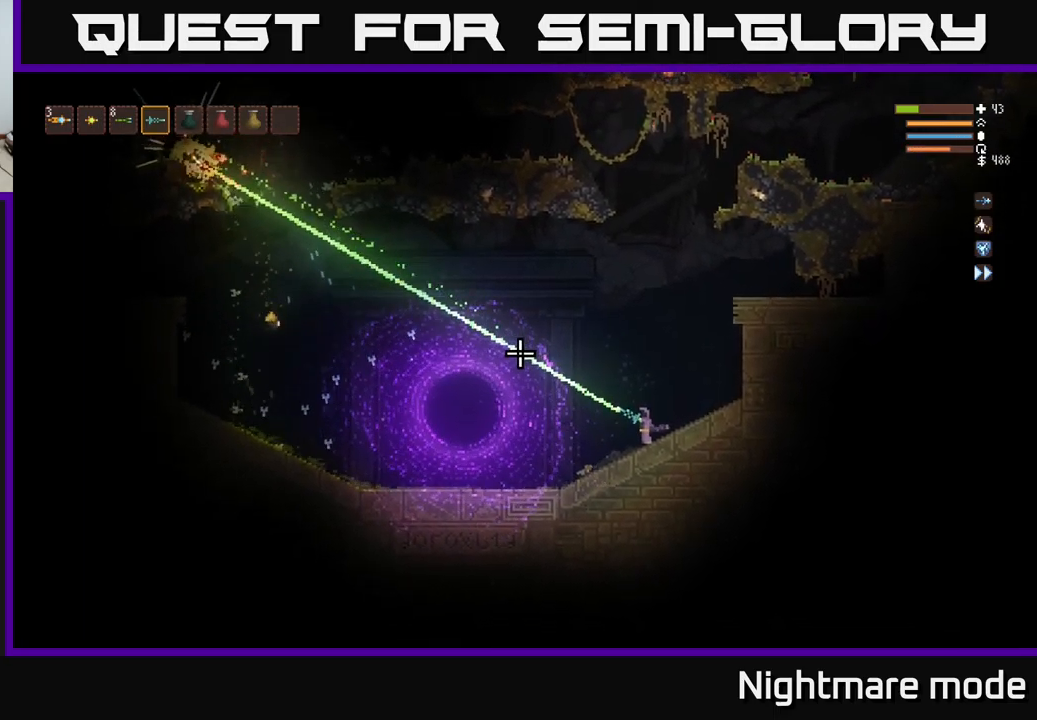
{"buttons": [], "left_stick": "center", "right_stick": "up-left", "events": [[350, "R2", "down"], [417, "R2", "up"]]}
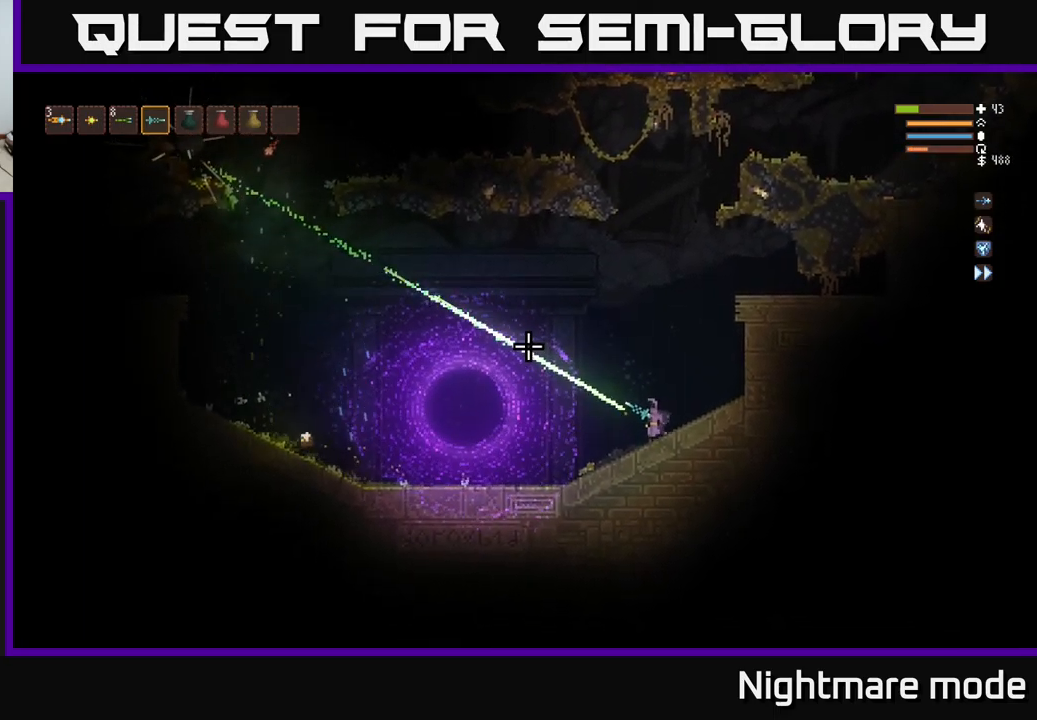
{"buttons": [], "left_stick": "center", "right_stick": "up-left", "events": [[50, "left_stick", "right"], [250, "left_stick", "center"], [317, "left_stick", "left"], [467, "left_stick", "center"]]}